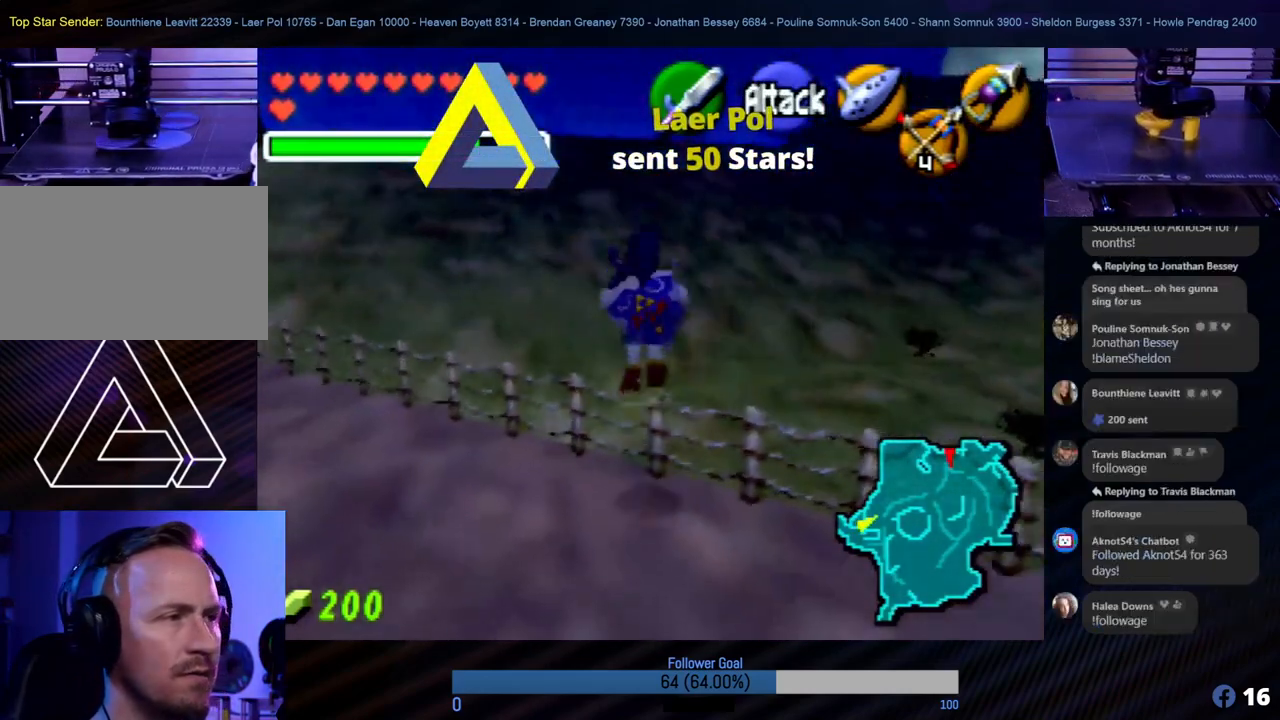
Gameplay with a controller (Nintendo layout); each line is a JSON object with the inputs held at the frame after it. "events" lists button and stick changes between this image and that frame as [ms after this image, input, new state], when the widget could be followed in between. Not read: L1 L3 R3.
{"buttons": [], "left_stick": "up", "events": []}
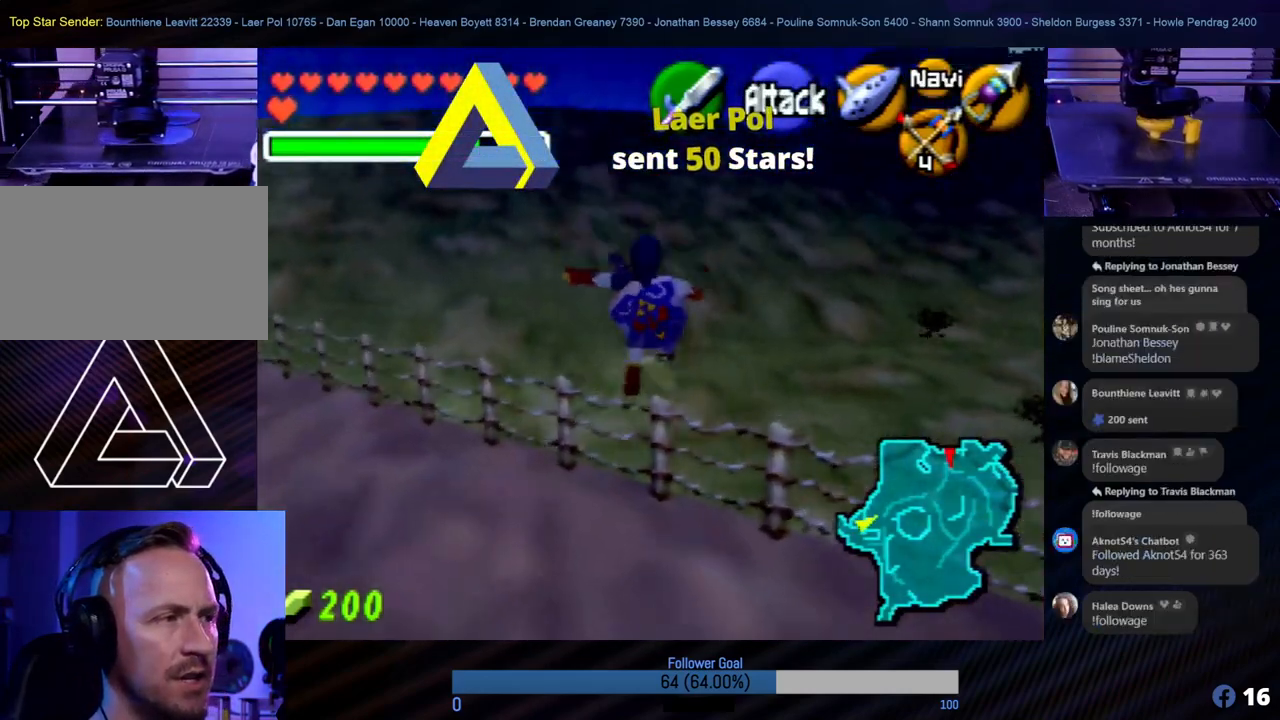
{"buttons": [], "left_stick": "up", "events": []}
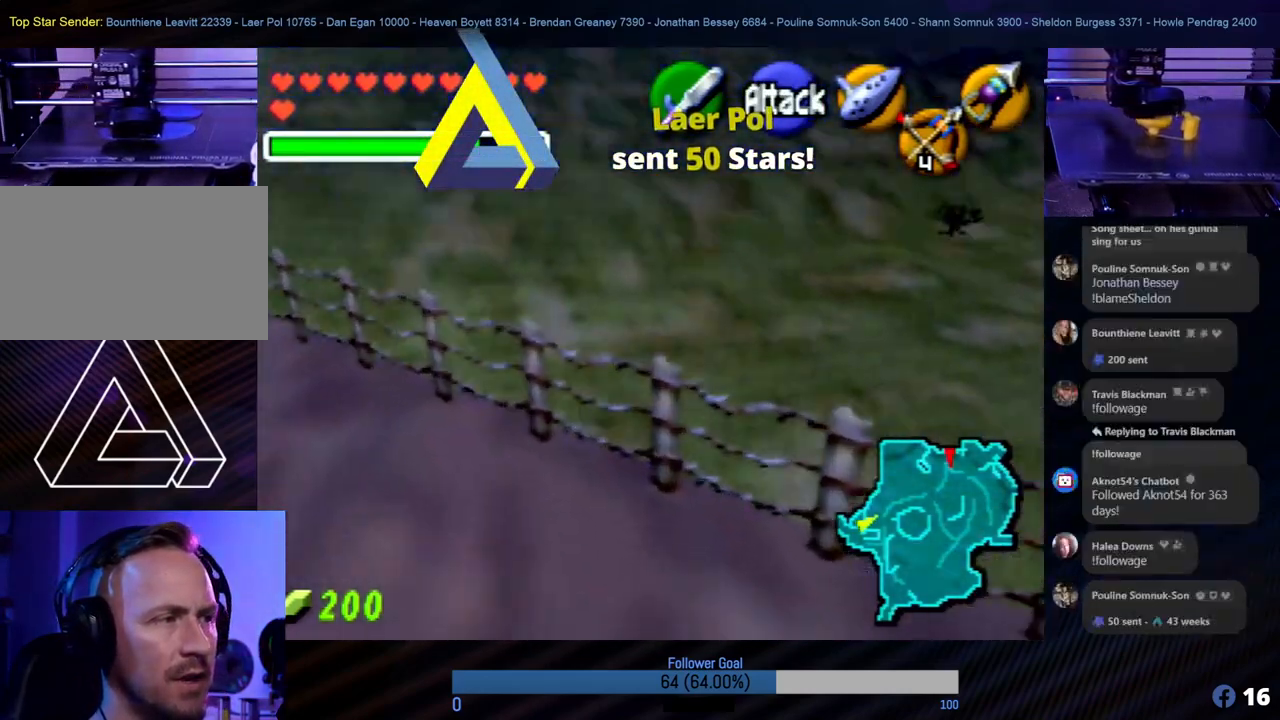
{"buttons": [], "left_stick": "up", "events": []}
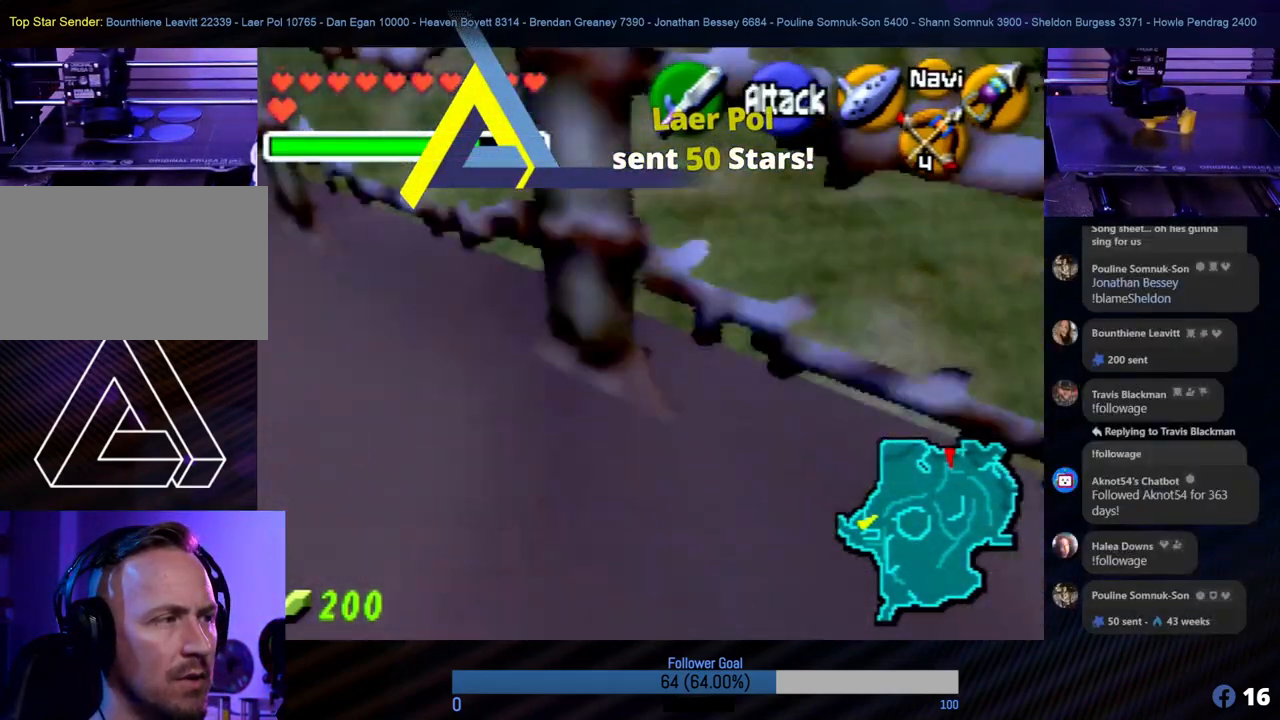
{"buttons": [], "left_stick": "up", "events": []}
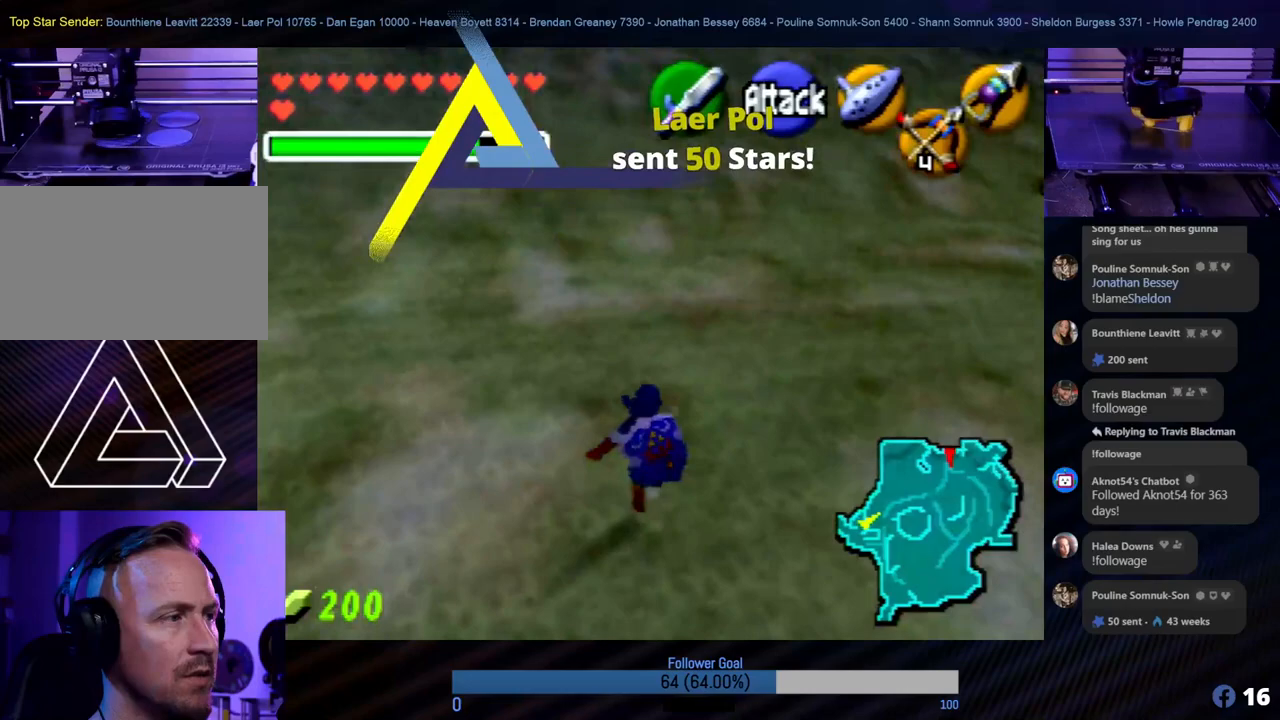
{"buttons": [], "left_stick": "up-left", "events": [[354, "left_stick", "up-left"]]}
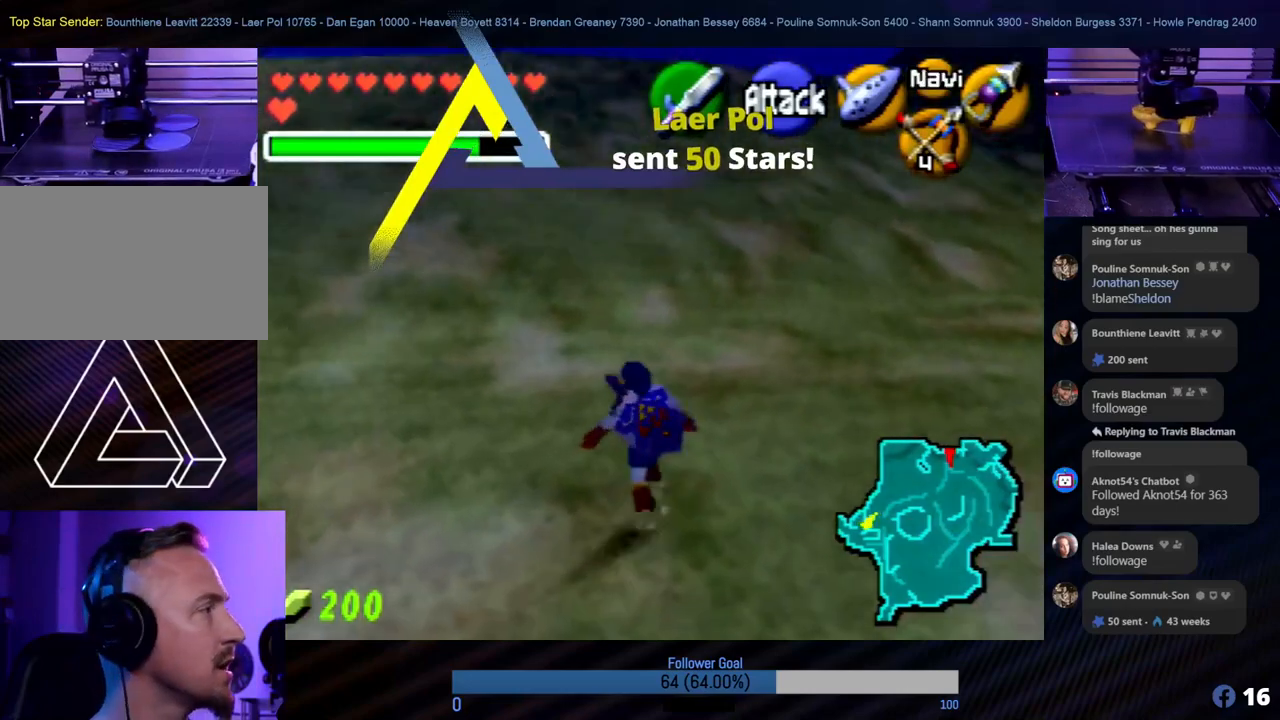
{"buttons": [], "left_stick": "up", "events": [[169, "left_stick", "up"]]}
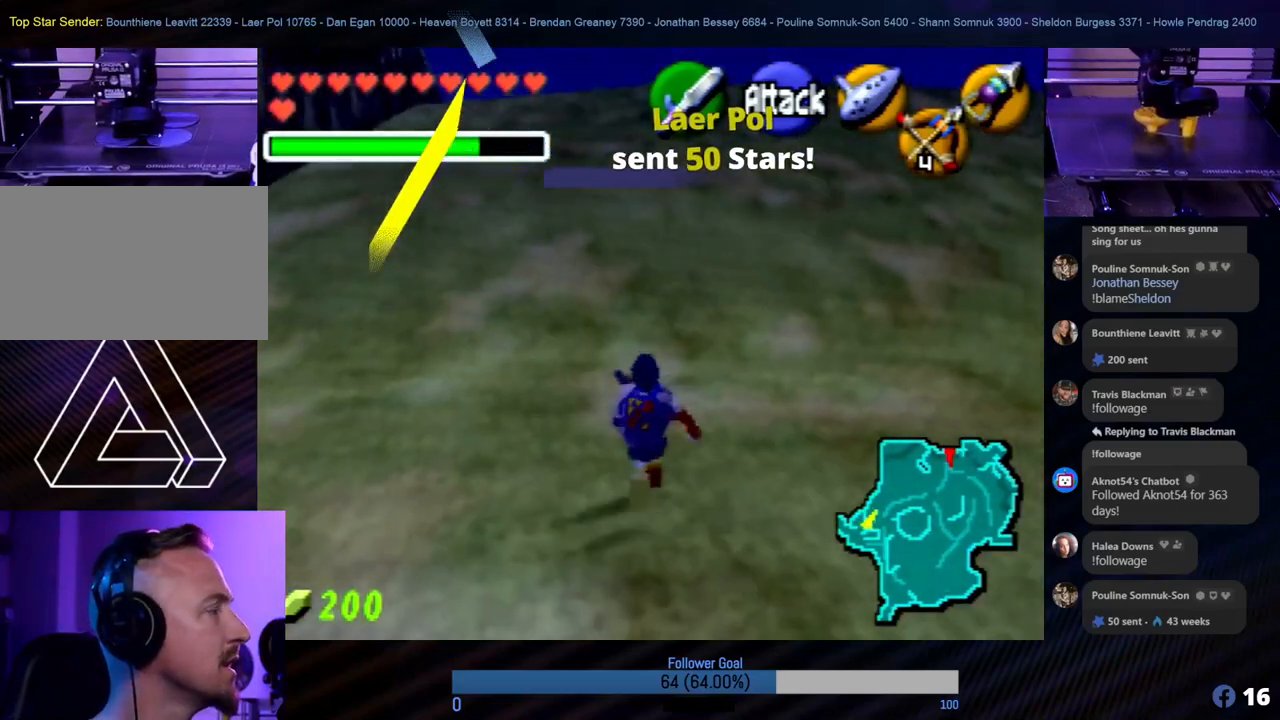
{"buttons": [], "left_stick": "up", "events": []}
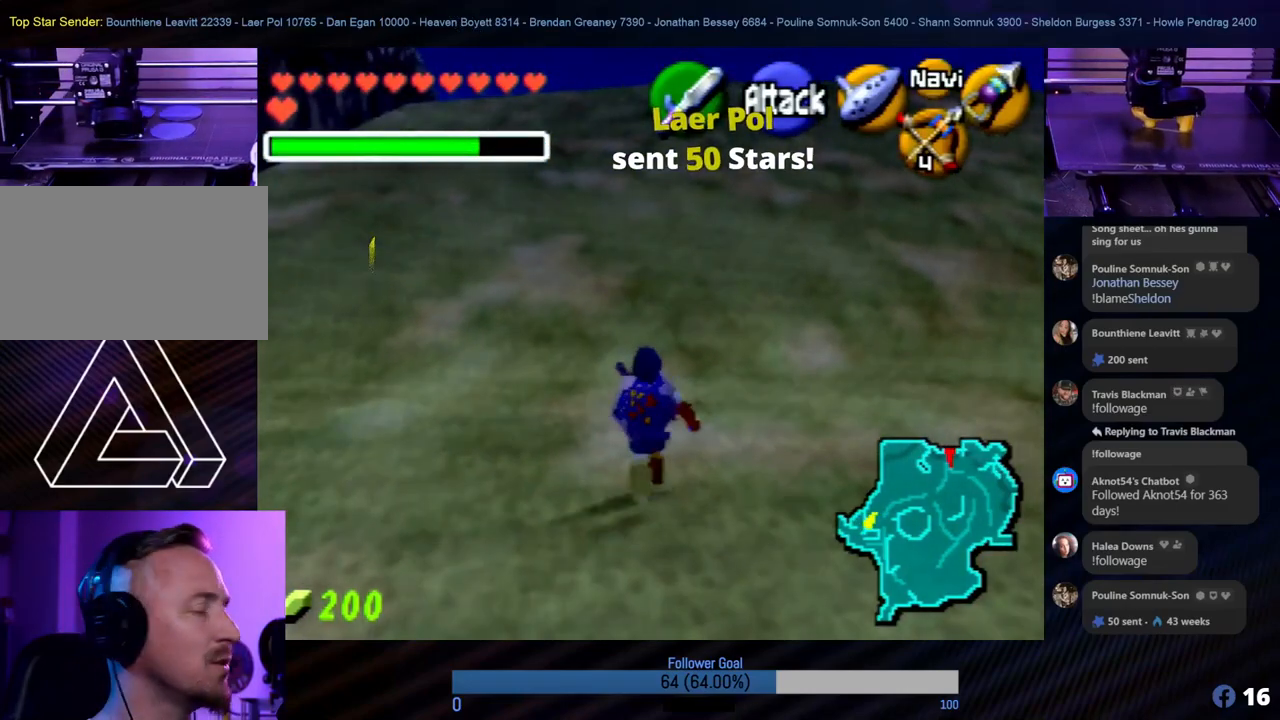
{"buttons": [], "left_stick": "up", "events": []}
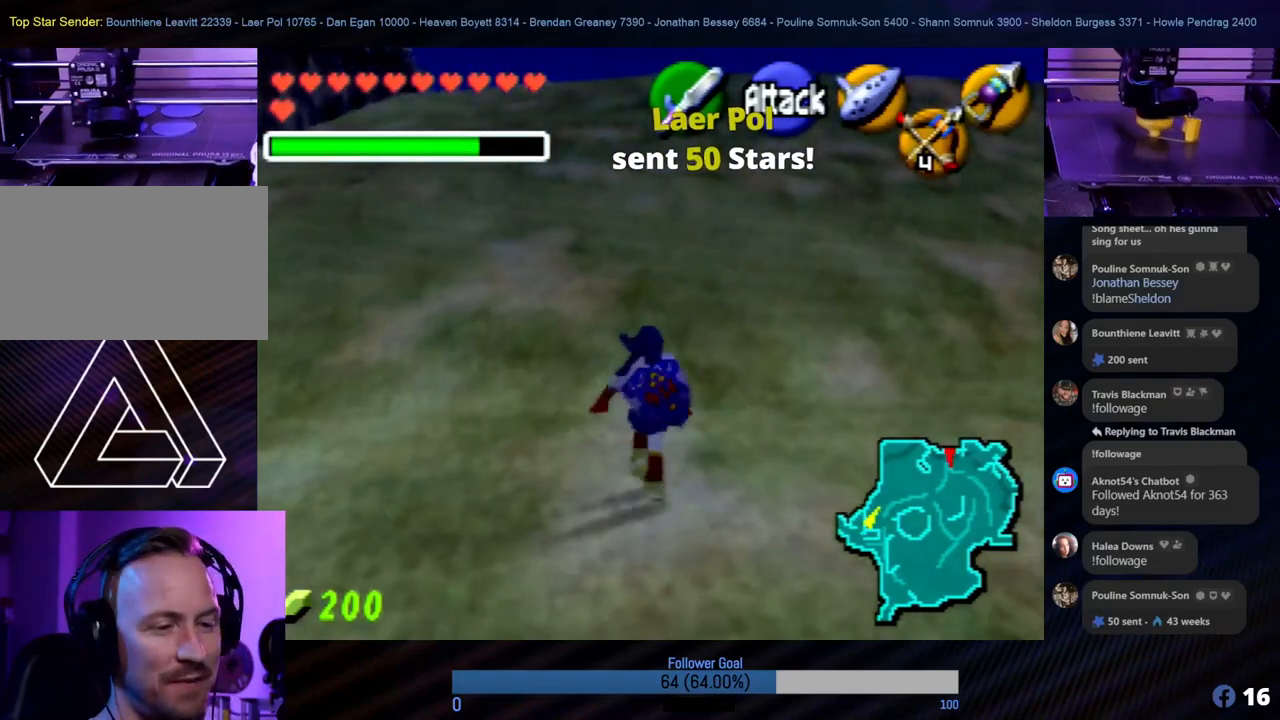
{"buttons": [], "left_stick": "up", "events": []}
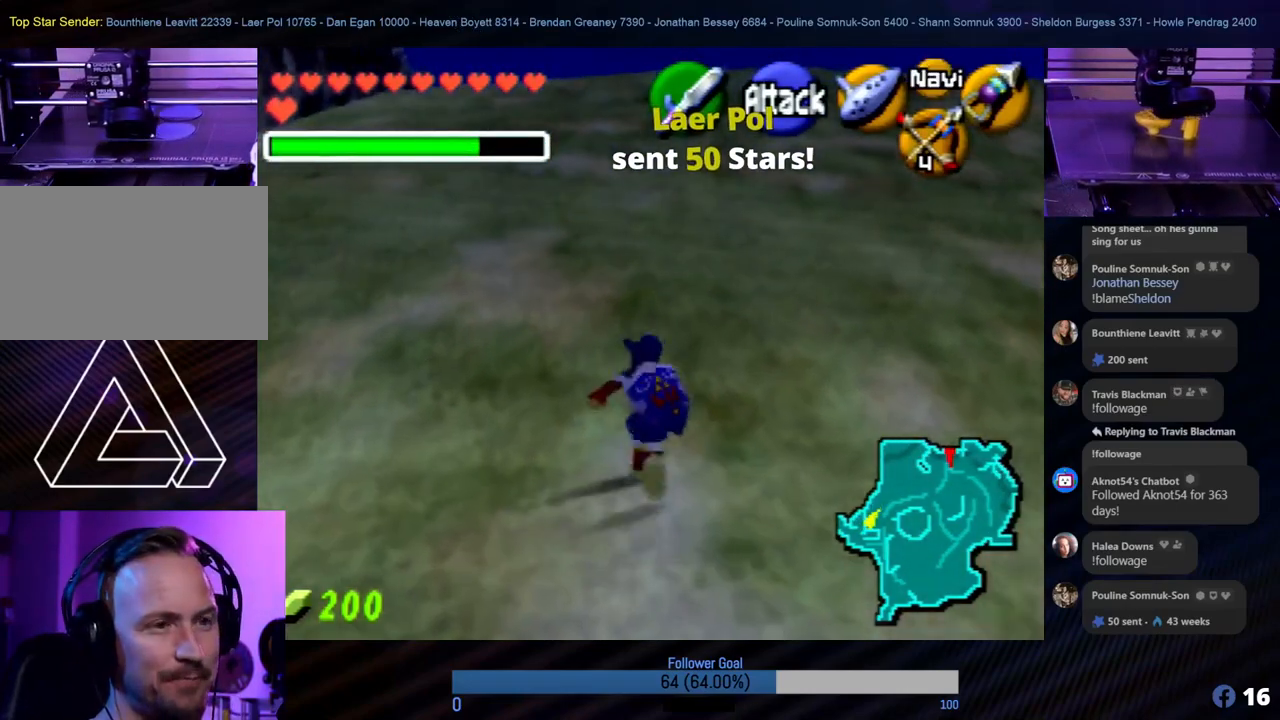
{"buttons": [], "left_stick": "up", "events": []}
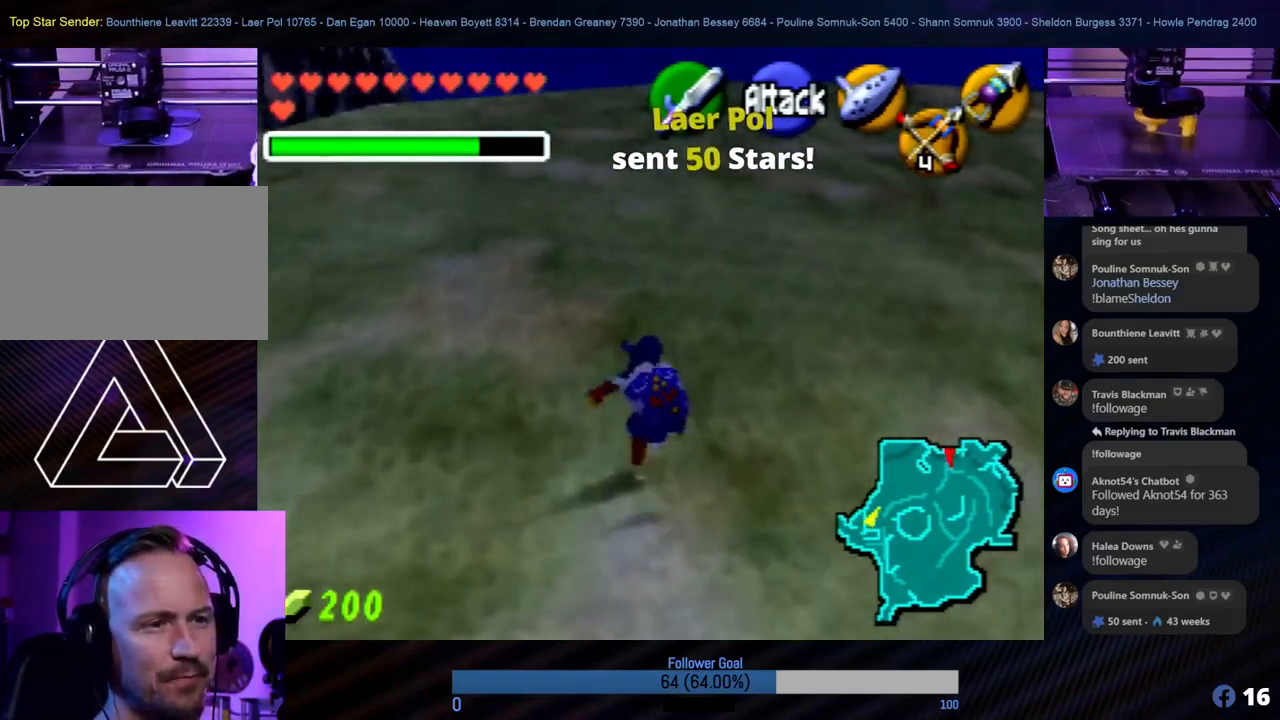
{"buttons": [], "left_stick": "up", "events": []}
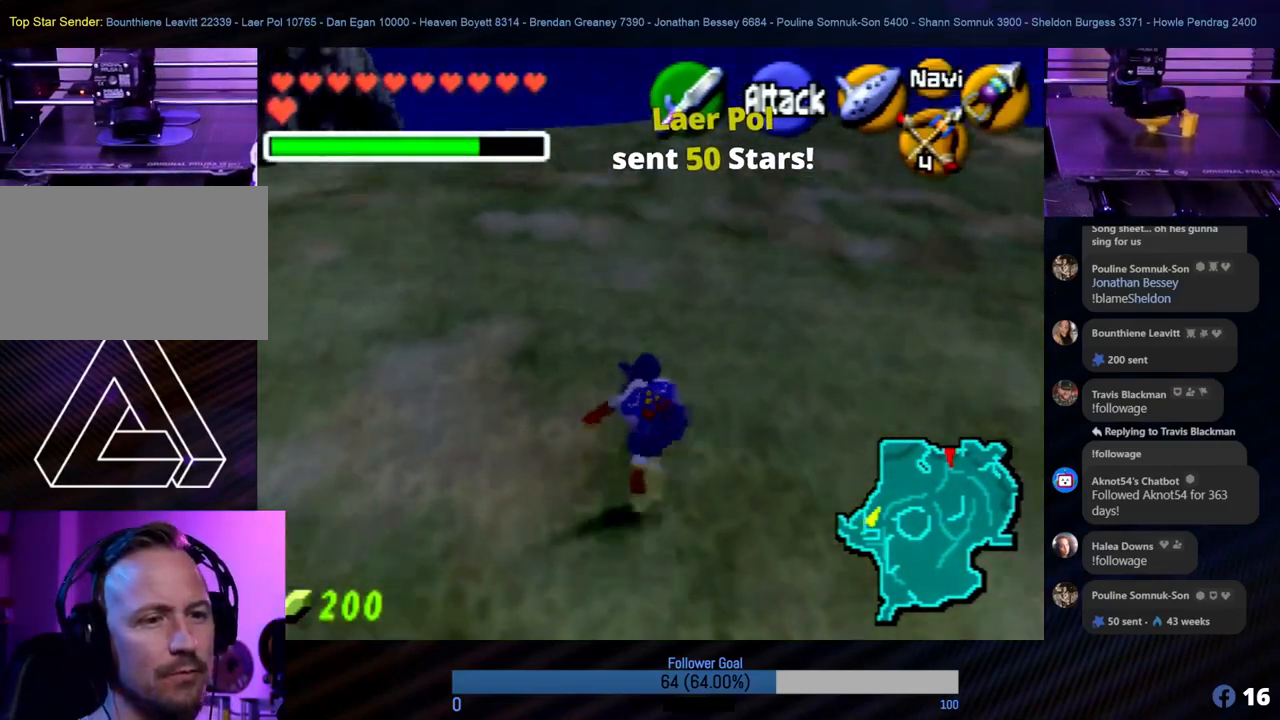
{"buttons": [], "left_stick": "up", "events": []}
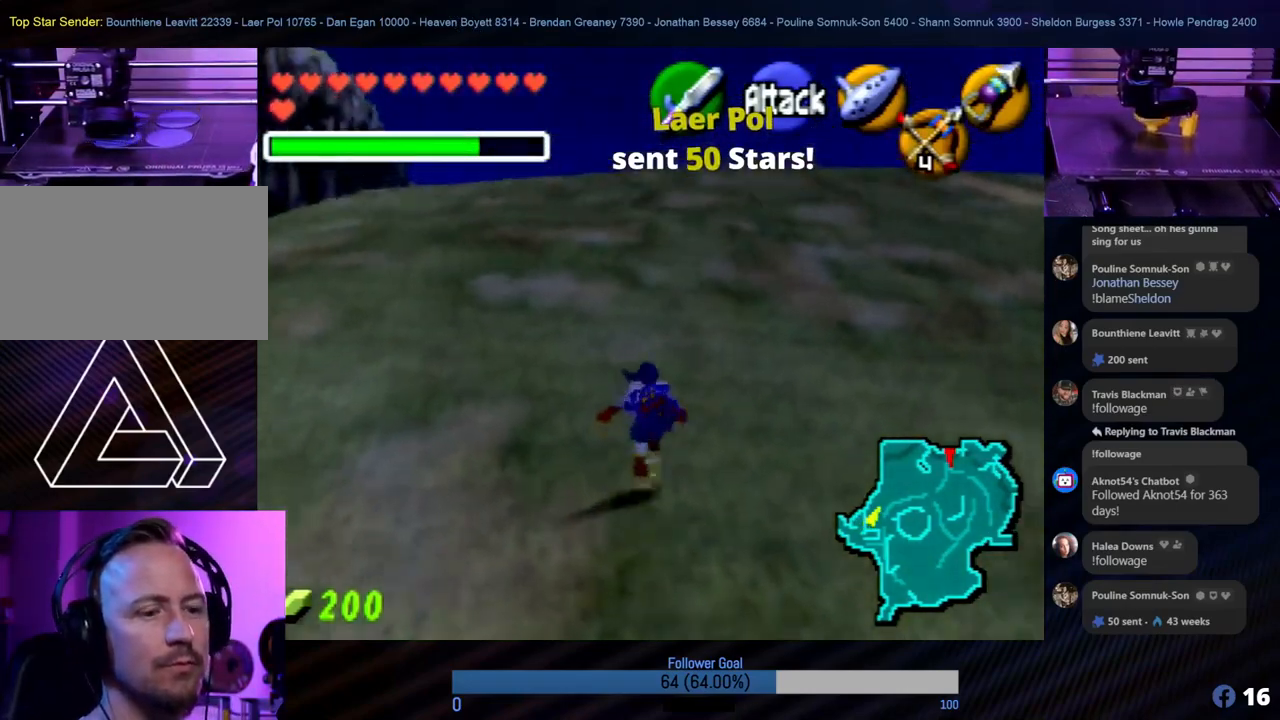
{"buttons": [], "left_stick": "up", "events": []}
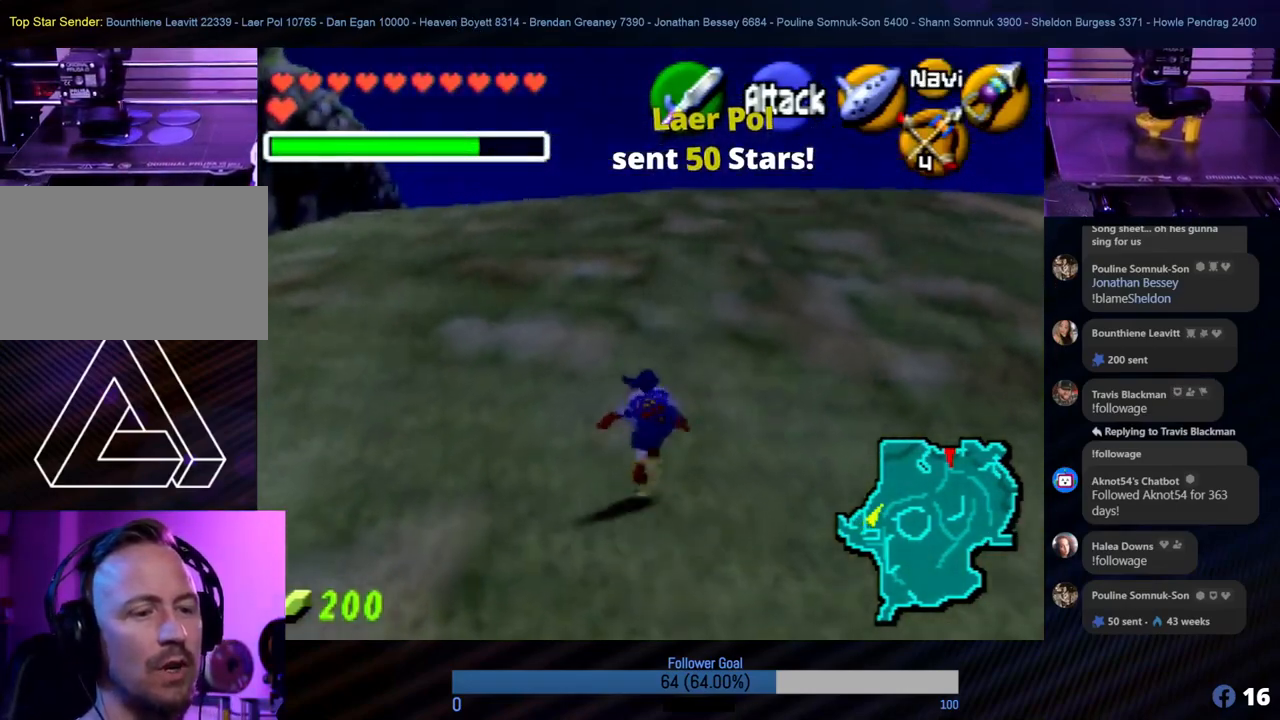
{"buttons": [], "left_stick": "up", "events": []}
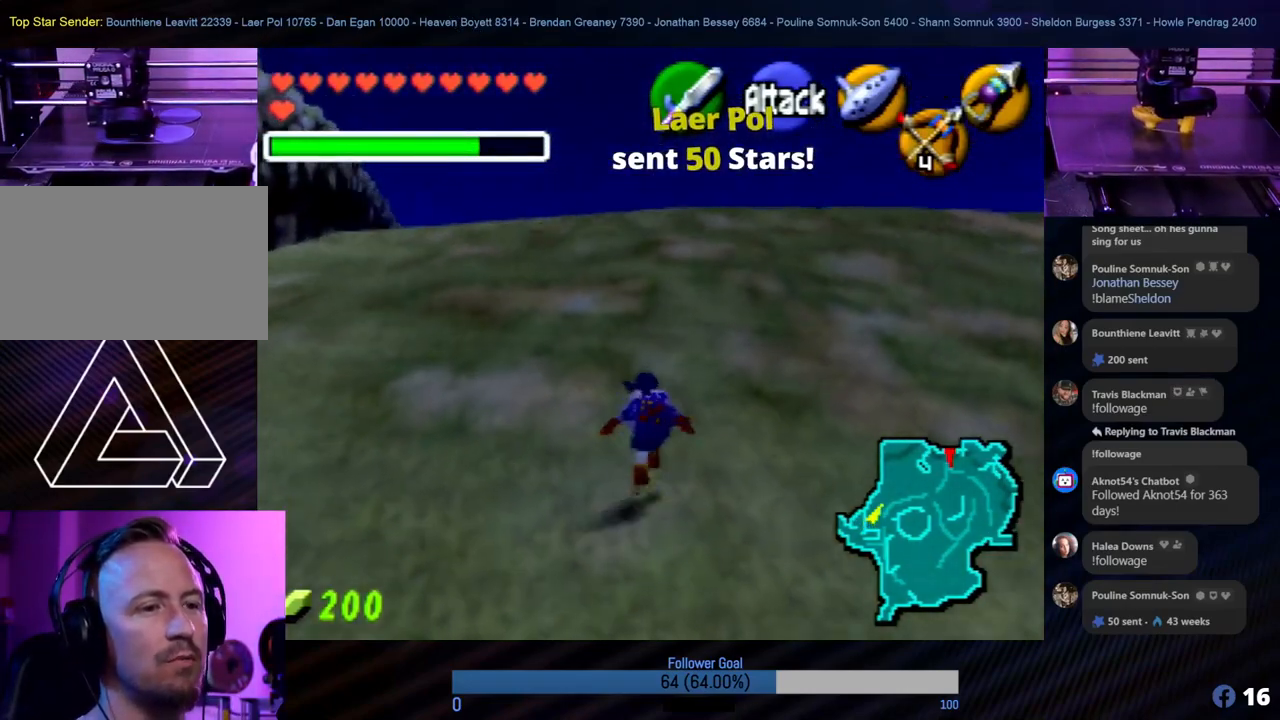
{"buttons": [], "left_stick": "up", "events": []}
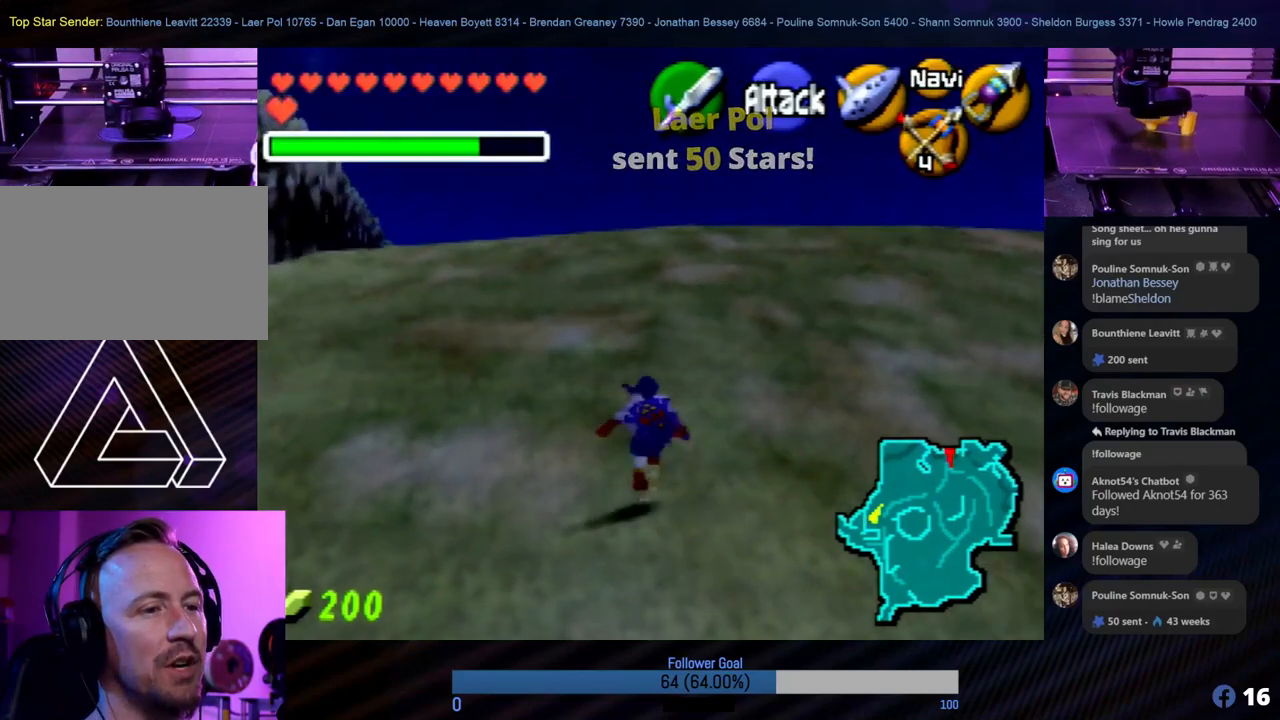
{"buttons": [], "left_stick": "up", "events": []}
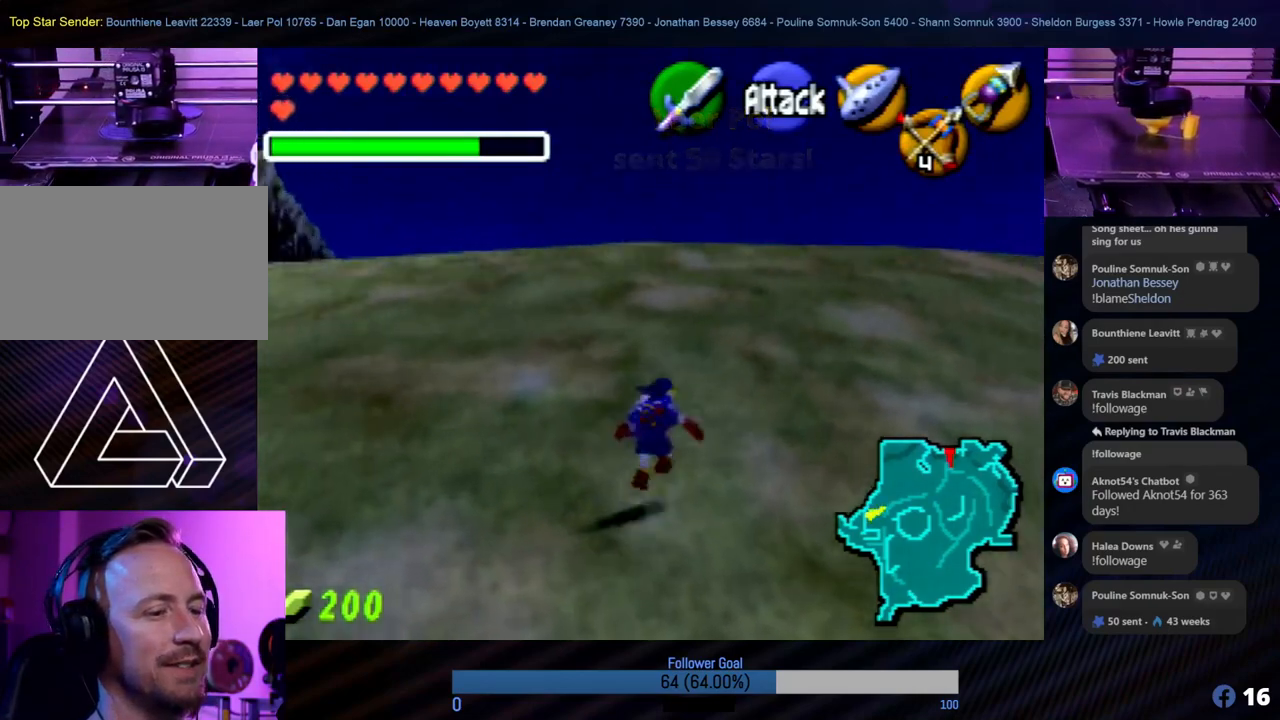
{"buttons": [], "left_stick": "up", "events": []}
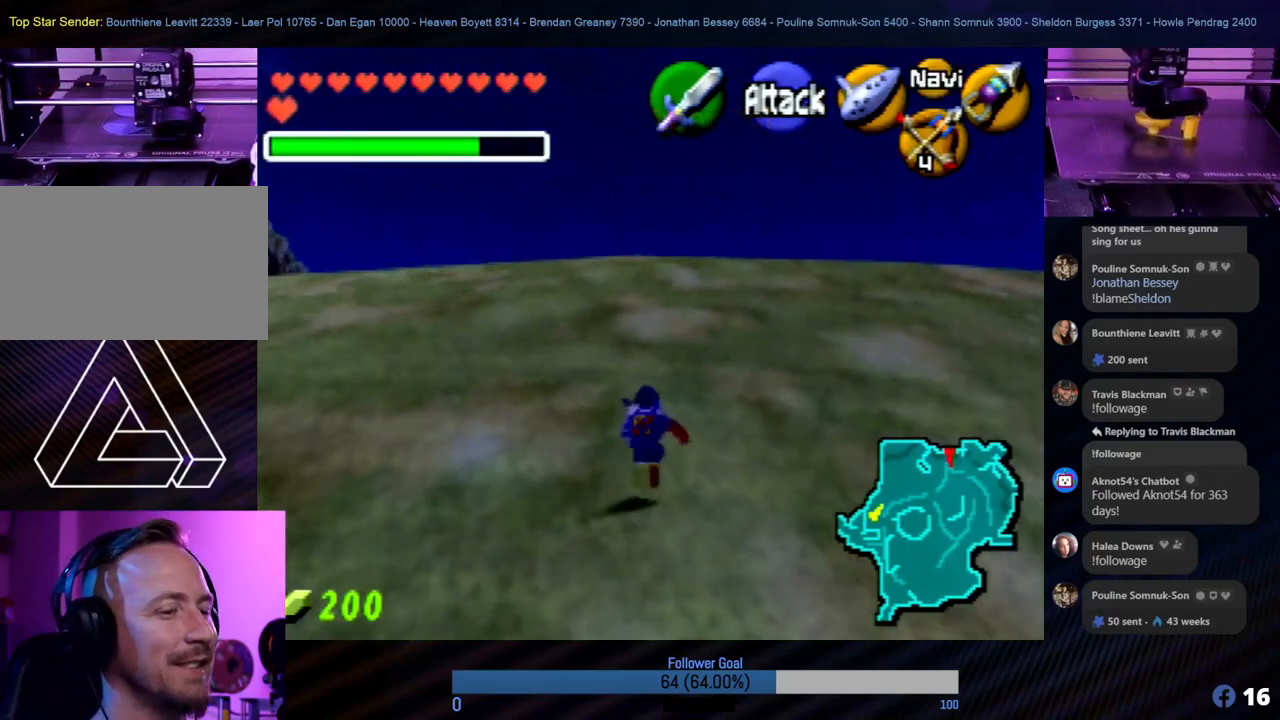
{"buttons": [], "left_stick": "up", "events": []}
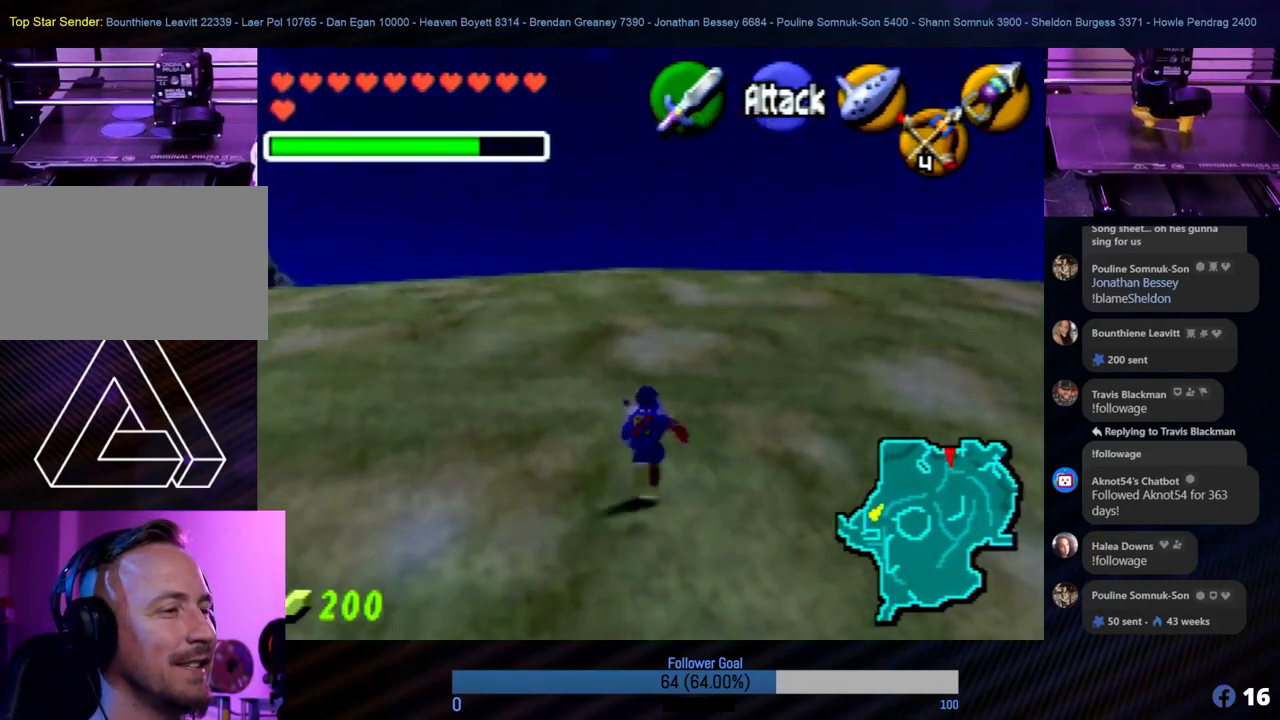
{"buttons": [], "left_stick": "up", "events": []}
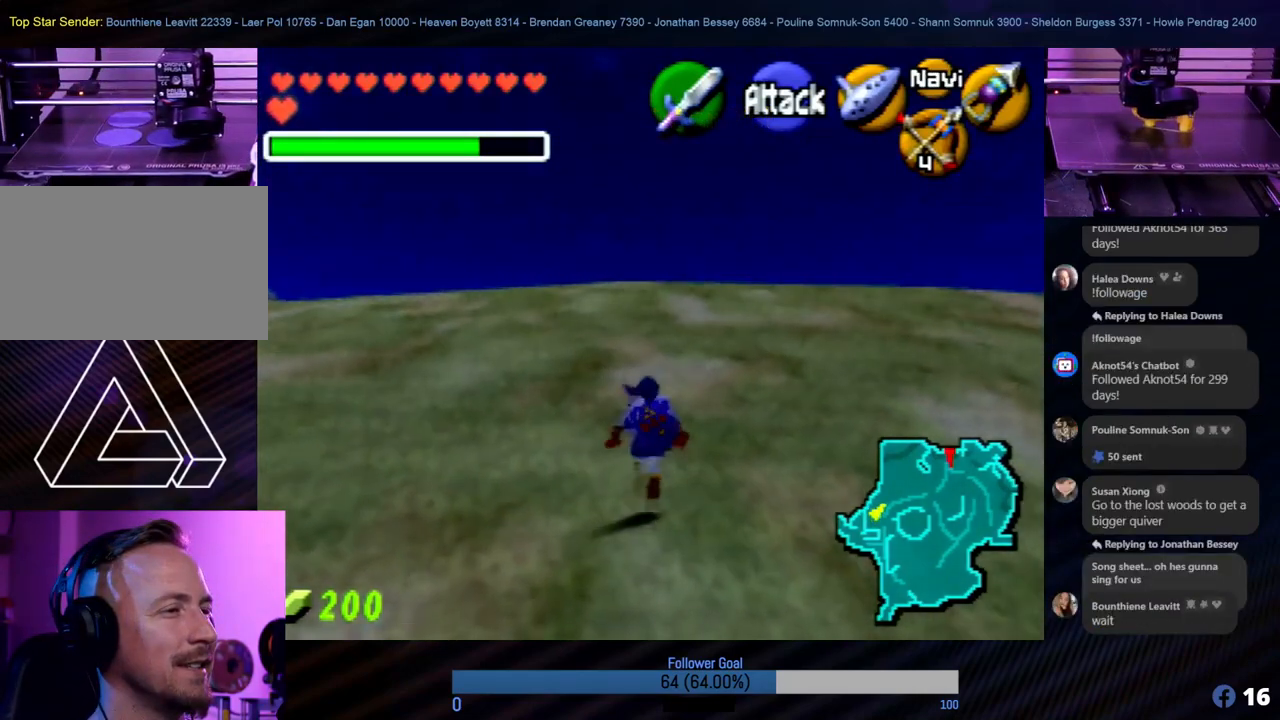
{"buttons": [], "left_stick": "up", "events": [[84, "left_stick", "up-right"], [236, "left_stick", "up"]]}
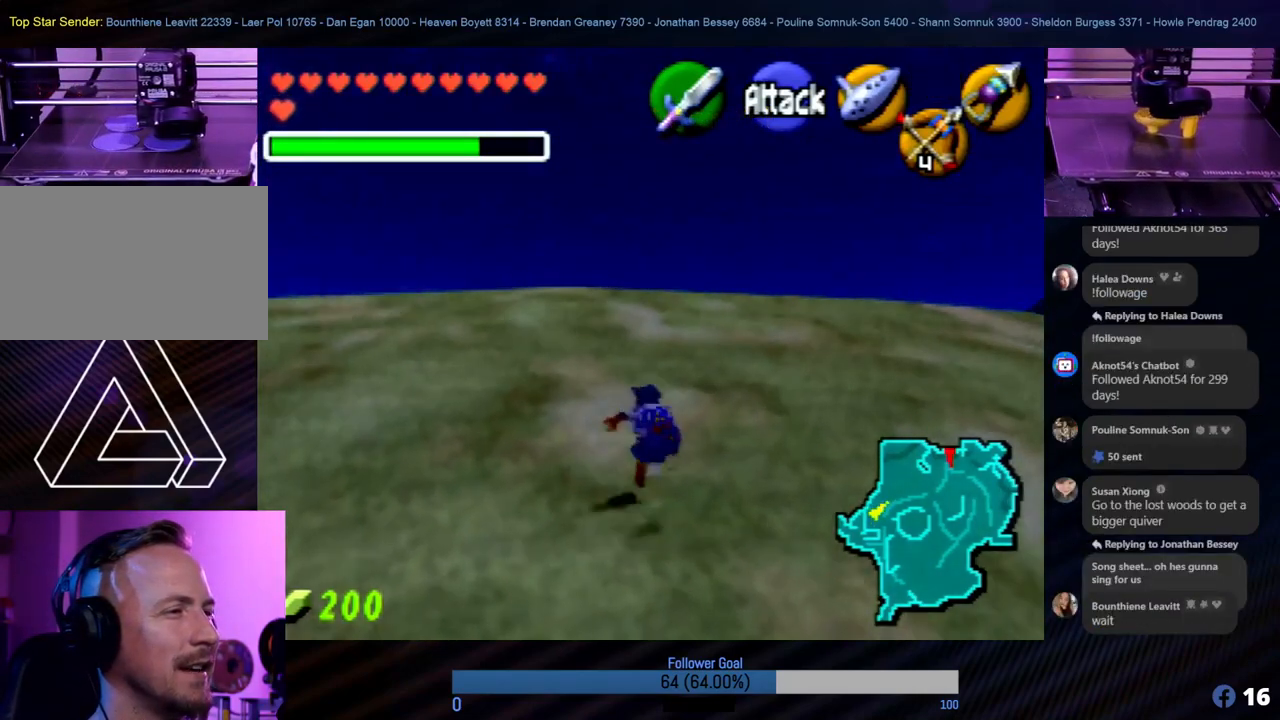
{"buttons": [], "left_stick": "up", "events": []}
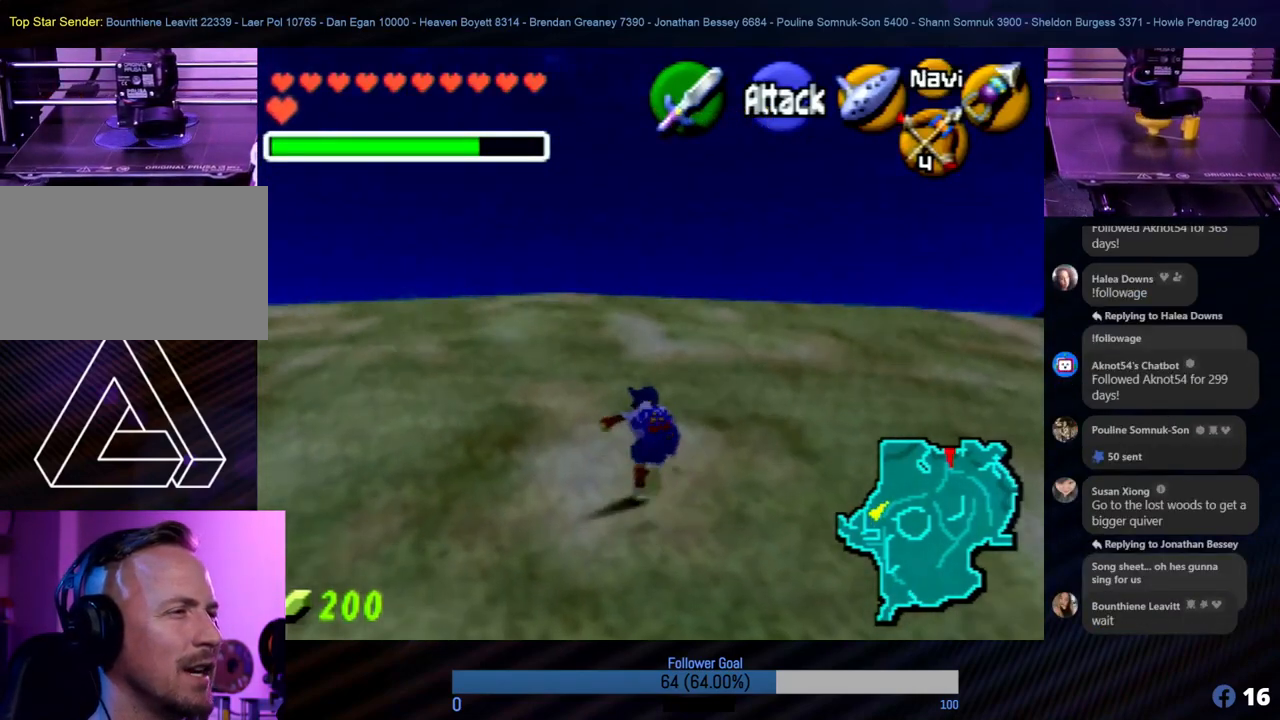
{"buttons": [], "left_stick": "up", "events": []}
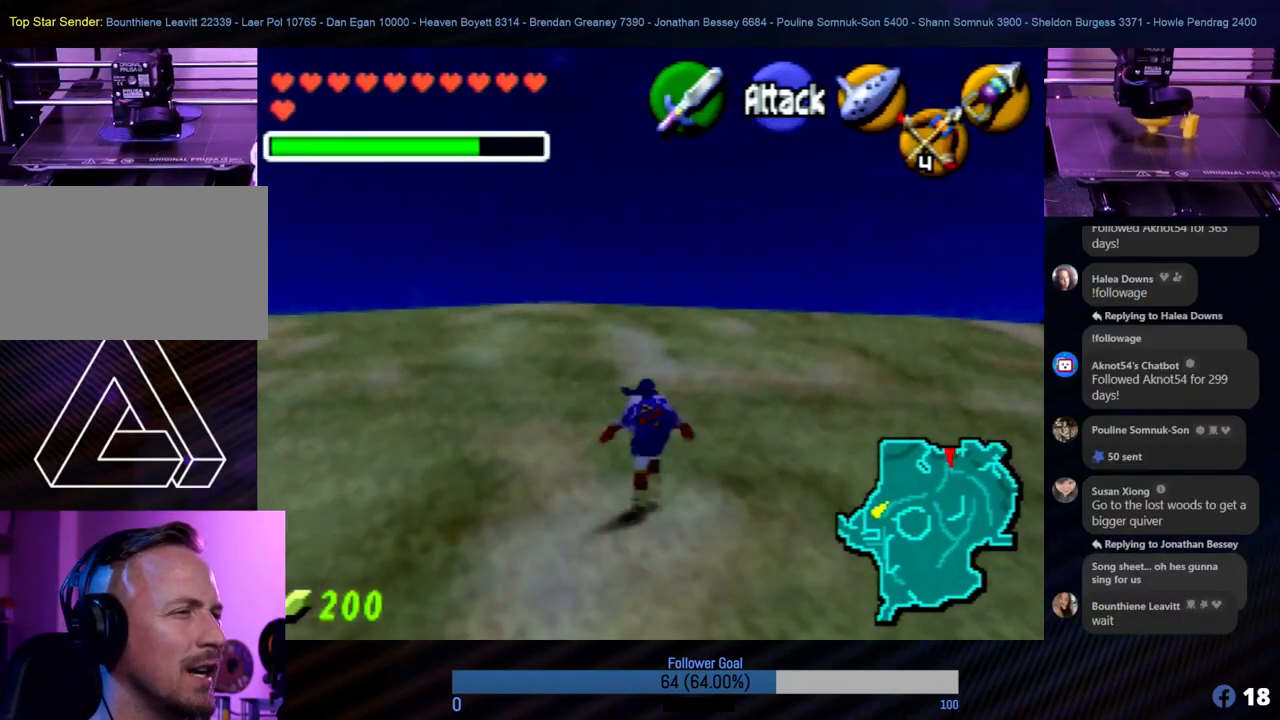
{"buttons": [], "left_stick": "up", "events": []}
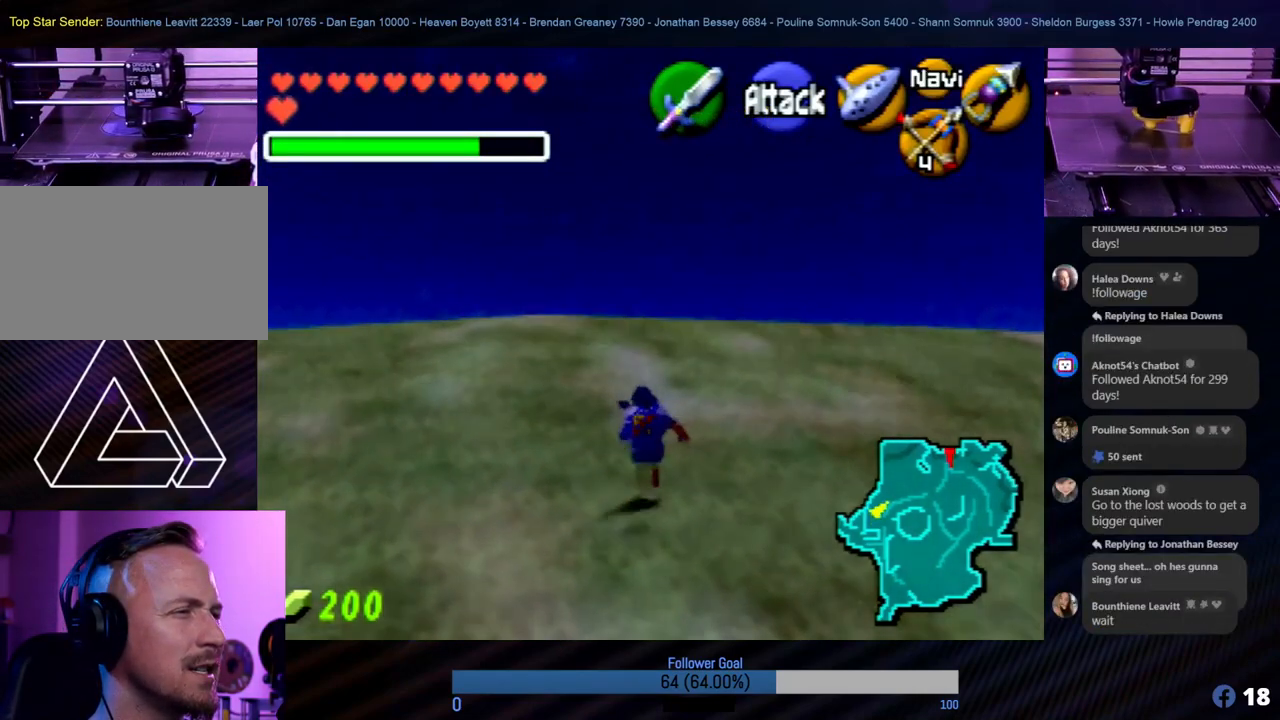
{"buttons": [], "left_stick": "up", "events": []}
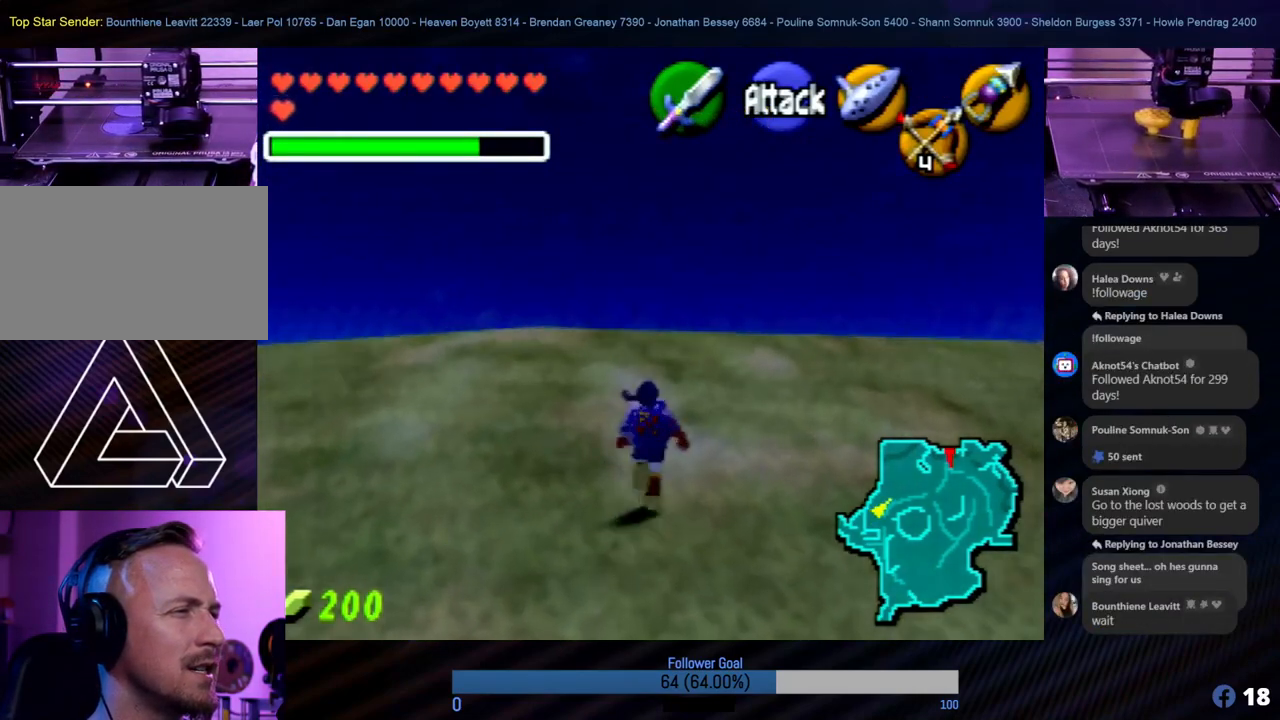
{"buttons": [], "left_stick": "up-right", "events": [[439, "left_stick", "up-right"]]}
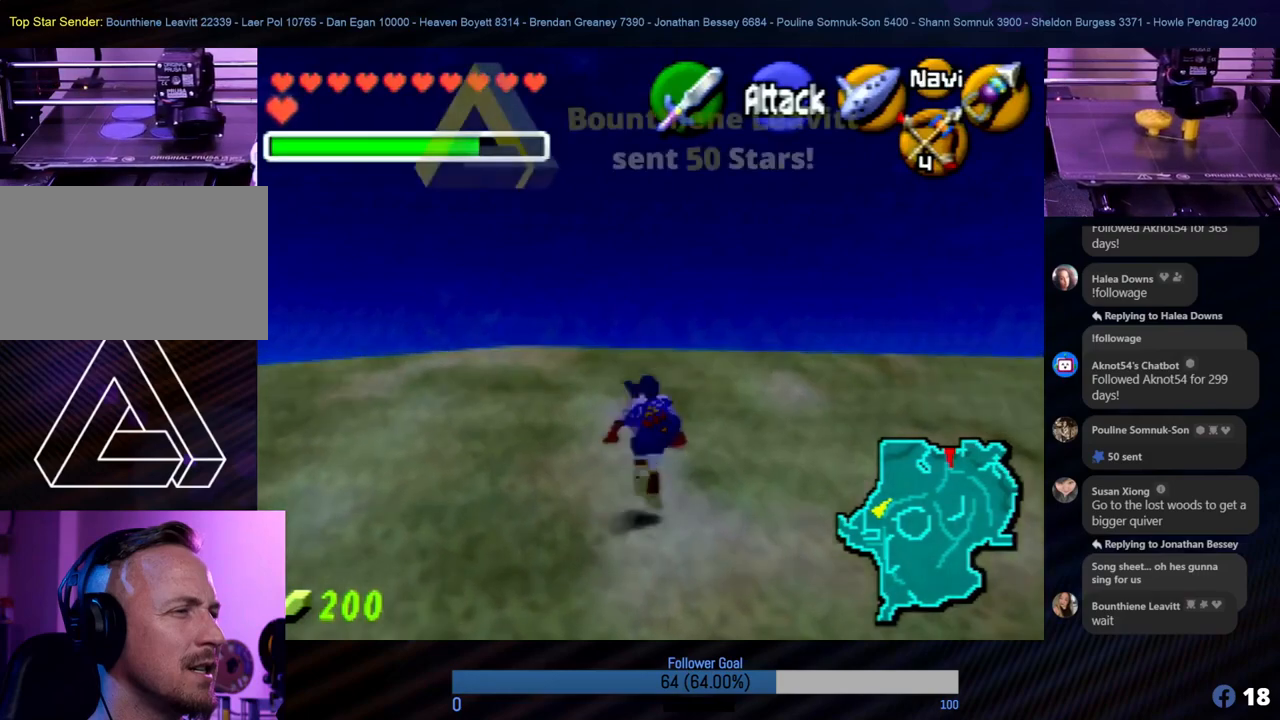
{"buttons": [], "left_stick": "up", "events": [[186, "left_stick", "up"]]}
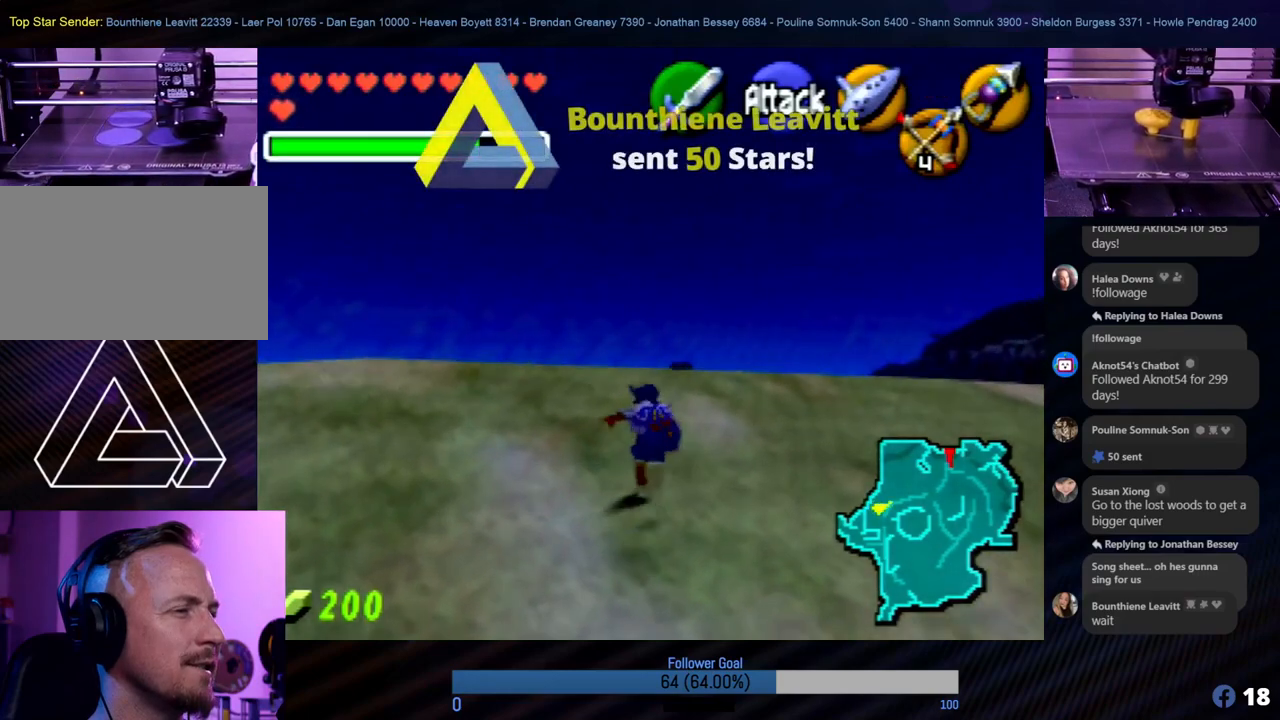
{"buttons": [], "left_stick": "up", "events": [[85, "left_stick", "up-right"], [253, "left_stick", "up"]]}
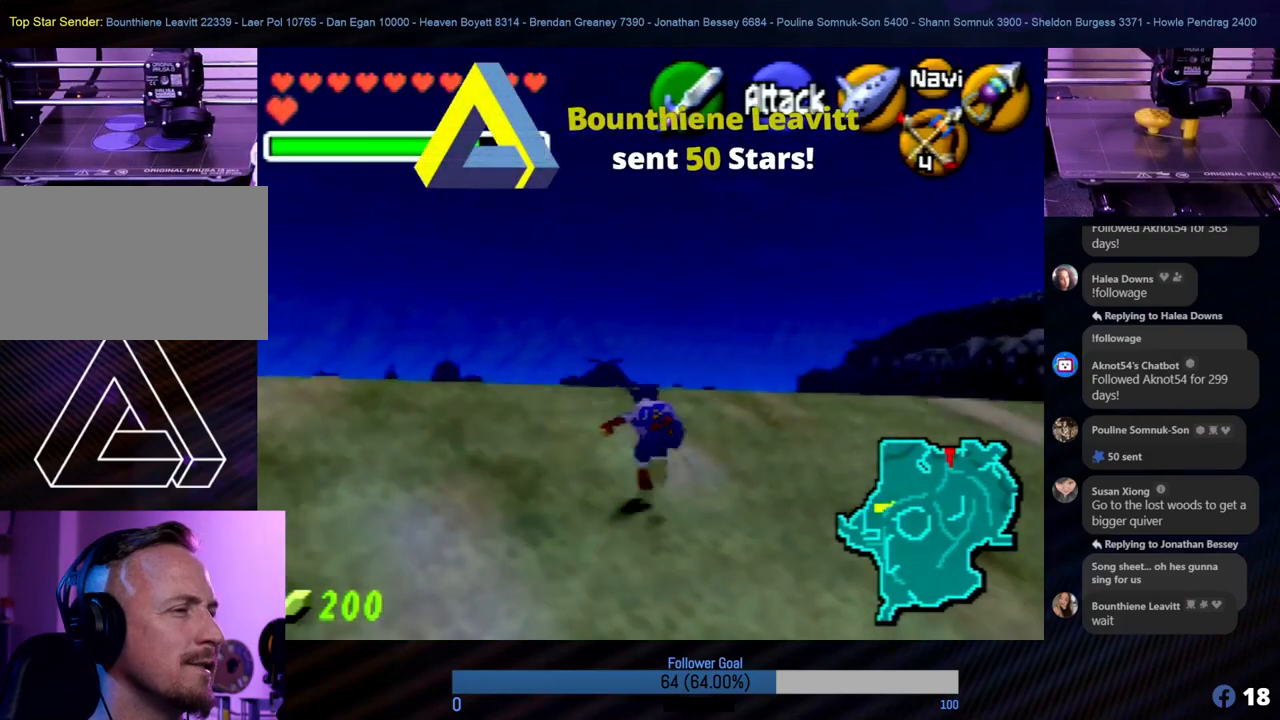
{"buttons": [], "left_stick": "up", "events": []}
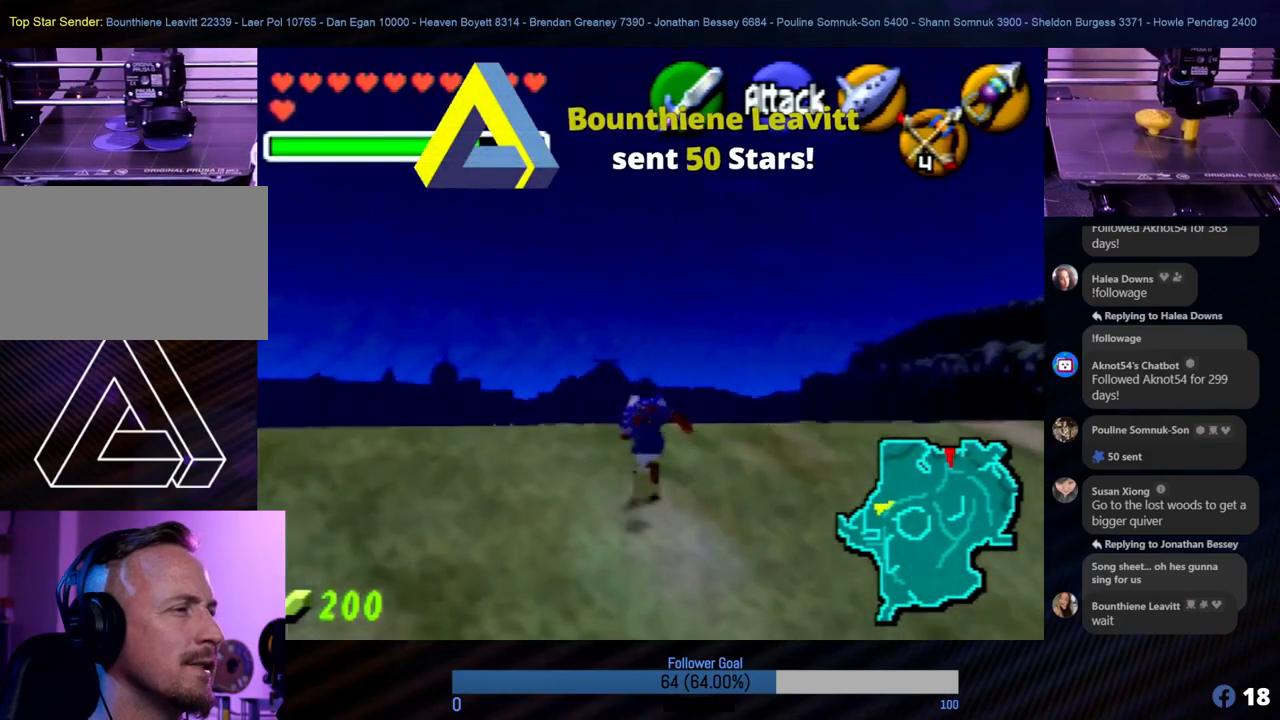
{"buttons": [], "left_stick": "up", "events": []}
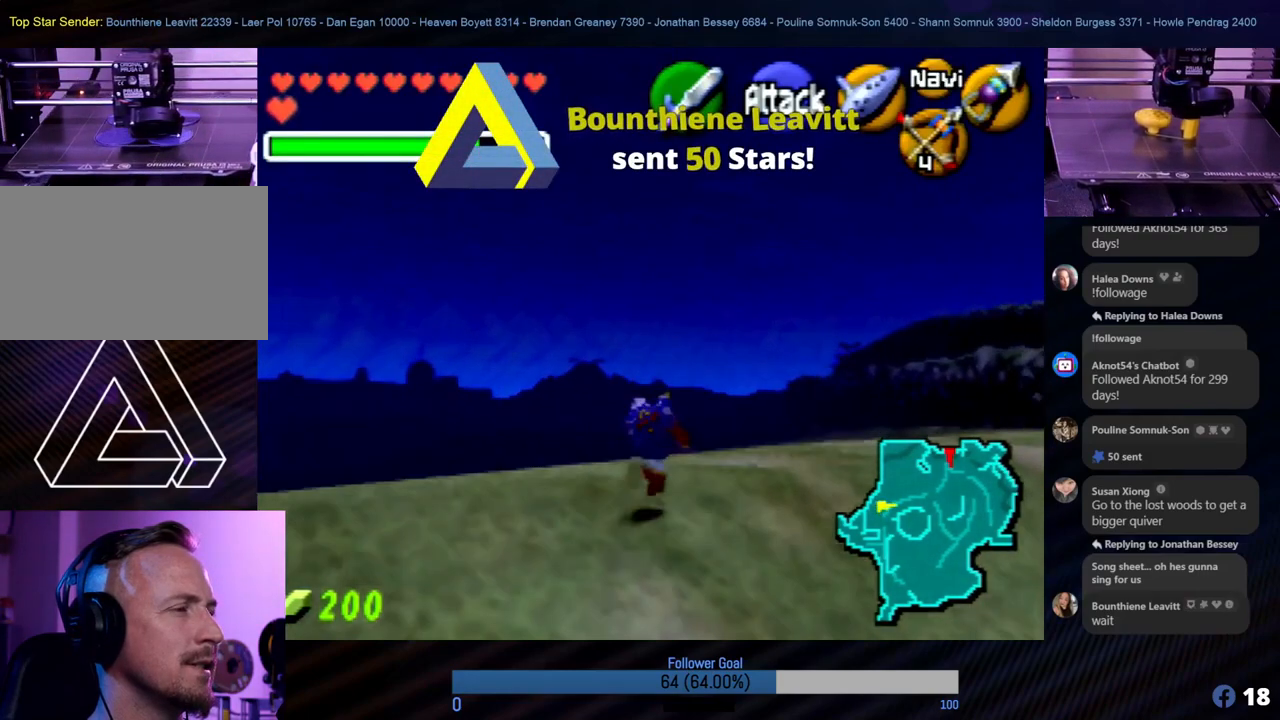
{"buttons": [], "left_stick": "up", "events": []}
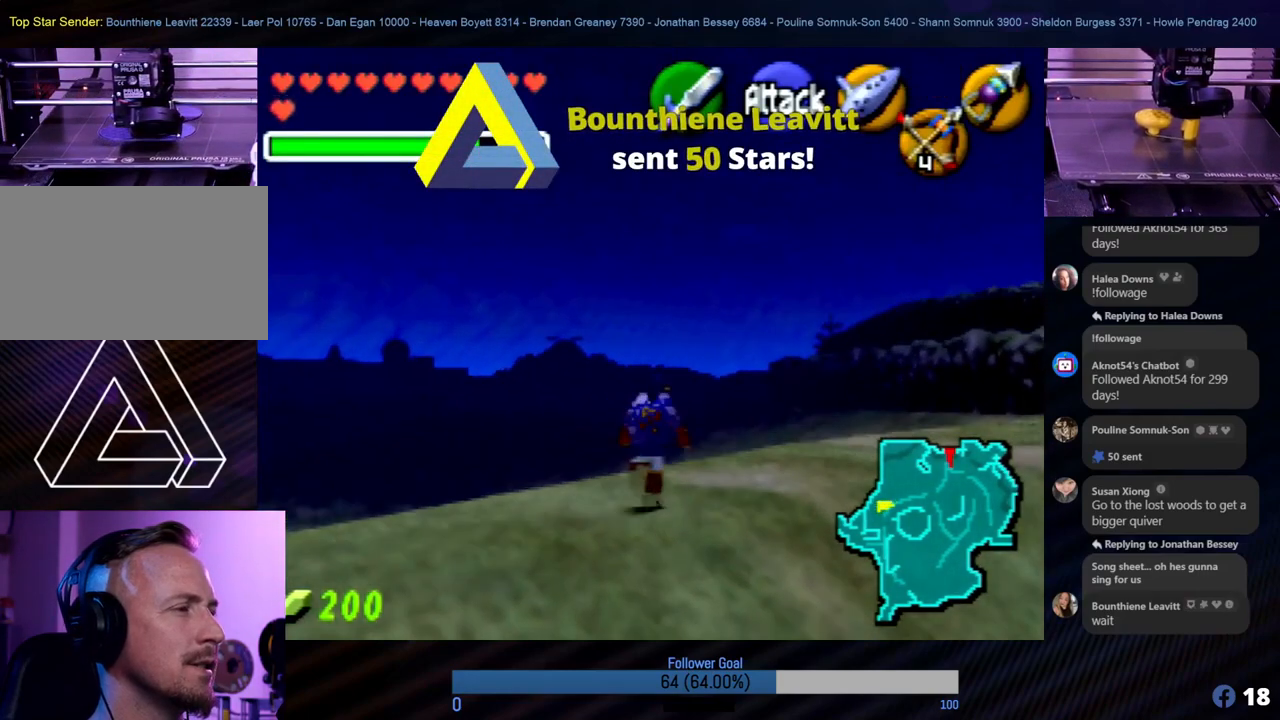
{"buttons": [], "left_stick": "left", "events": [[438, "left_stick", "left"]]}